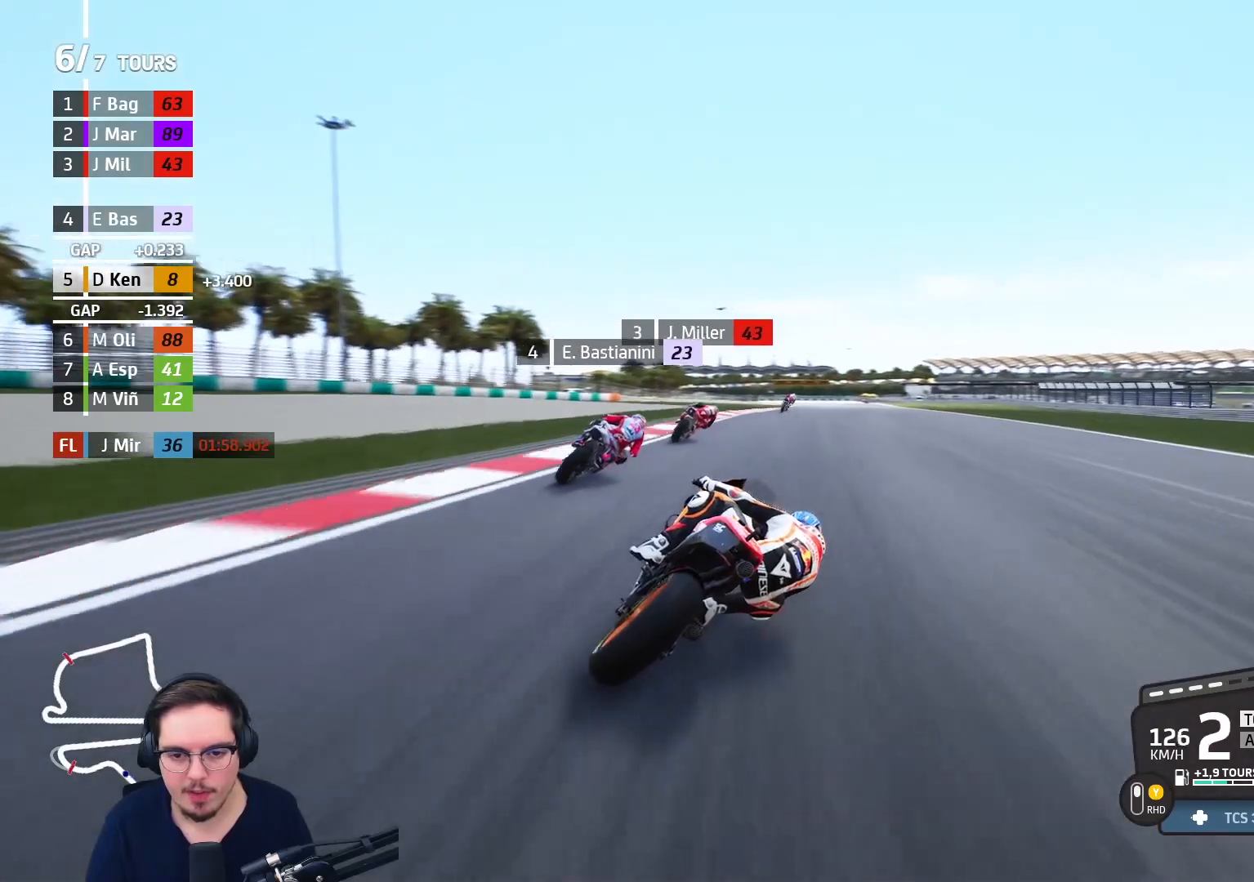
Gameplay with a controller (Xbox layout); each line is a JSON object with the inputs held at the frame after it. "events" lists button and stick changes between this image and that frame as [ms after this image, input, new state], when the widget could be followed in between.
{"buttons": ["R2"], "left_stick": "up-right", "right_stick": "center", "events": [[67, "B", "up"]]}
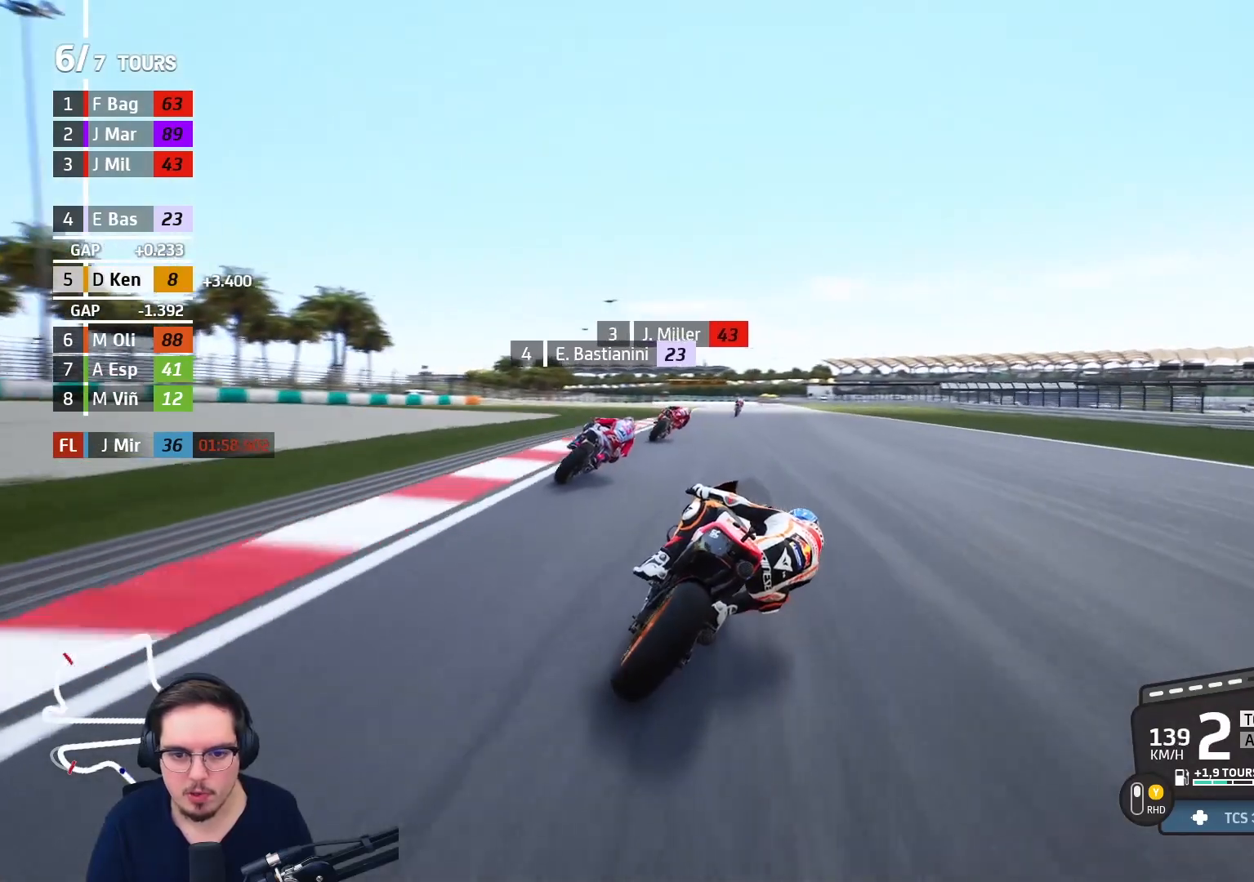
{"buttons": ["R2"], "left_stick": "center", "right_stick": "center", "events": [[433, "left_stick", "center"]]}
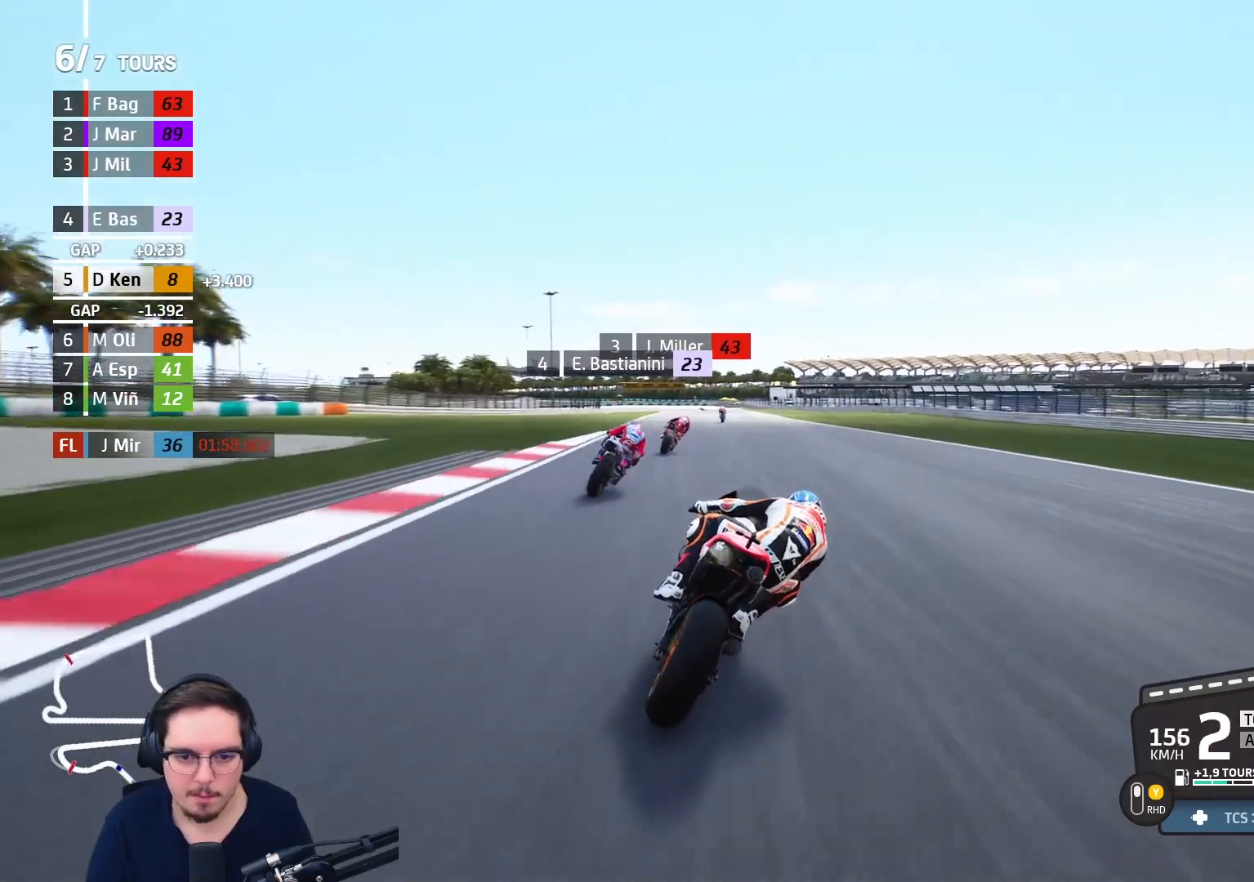
{"buttons": ["R2"], "left_stick": "up-left", "right_stick": "center", "events": [[167, "left_stick", "up-right"], [250, "left_stick", "center"], [433, "left_stick", "up-left"]]}
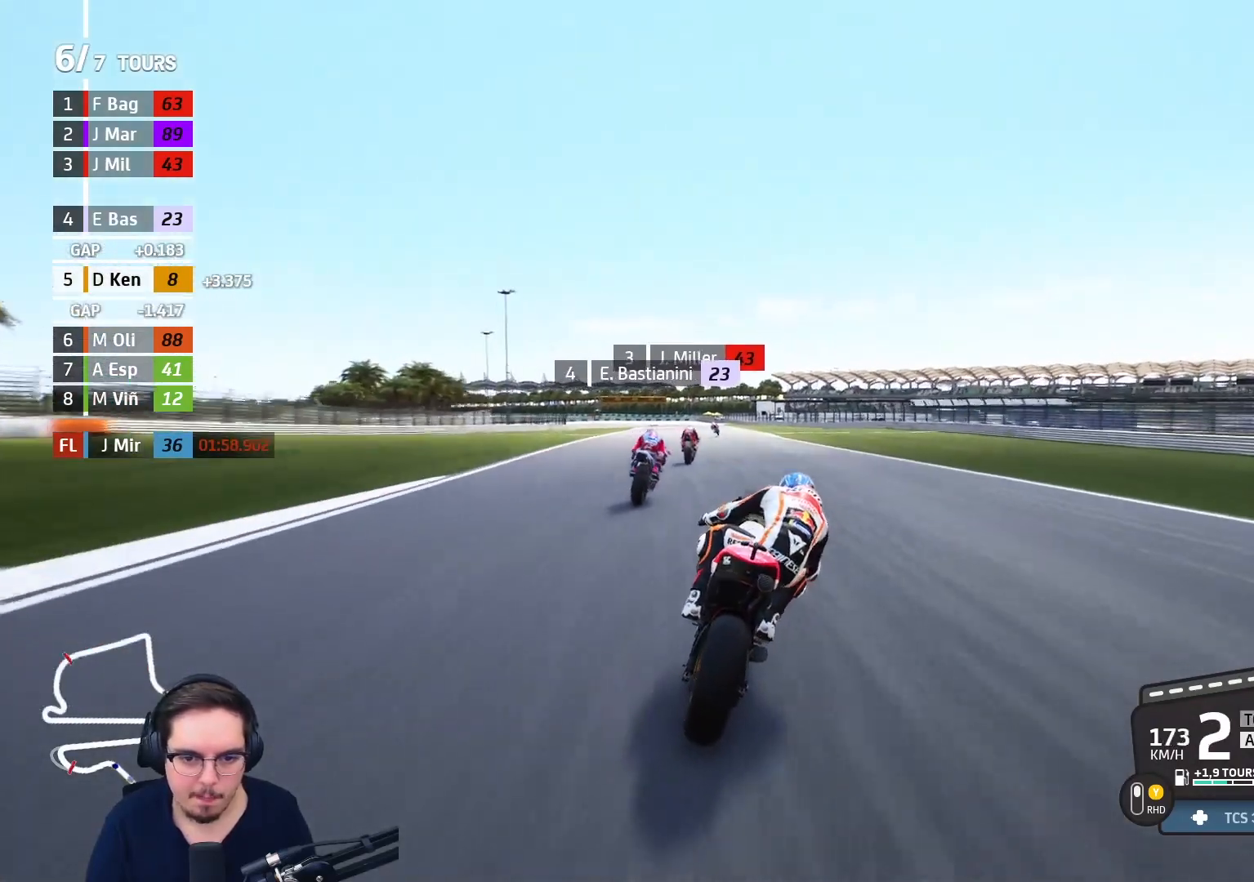
{"buttons": ["R2"], "left_stick": "up-left", "right_stick": "center", "events": []}
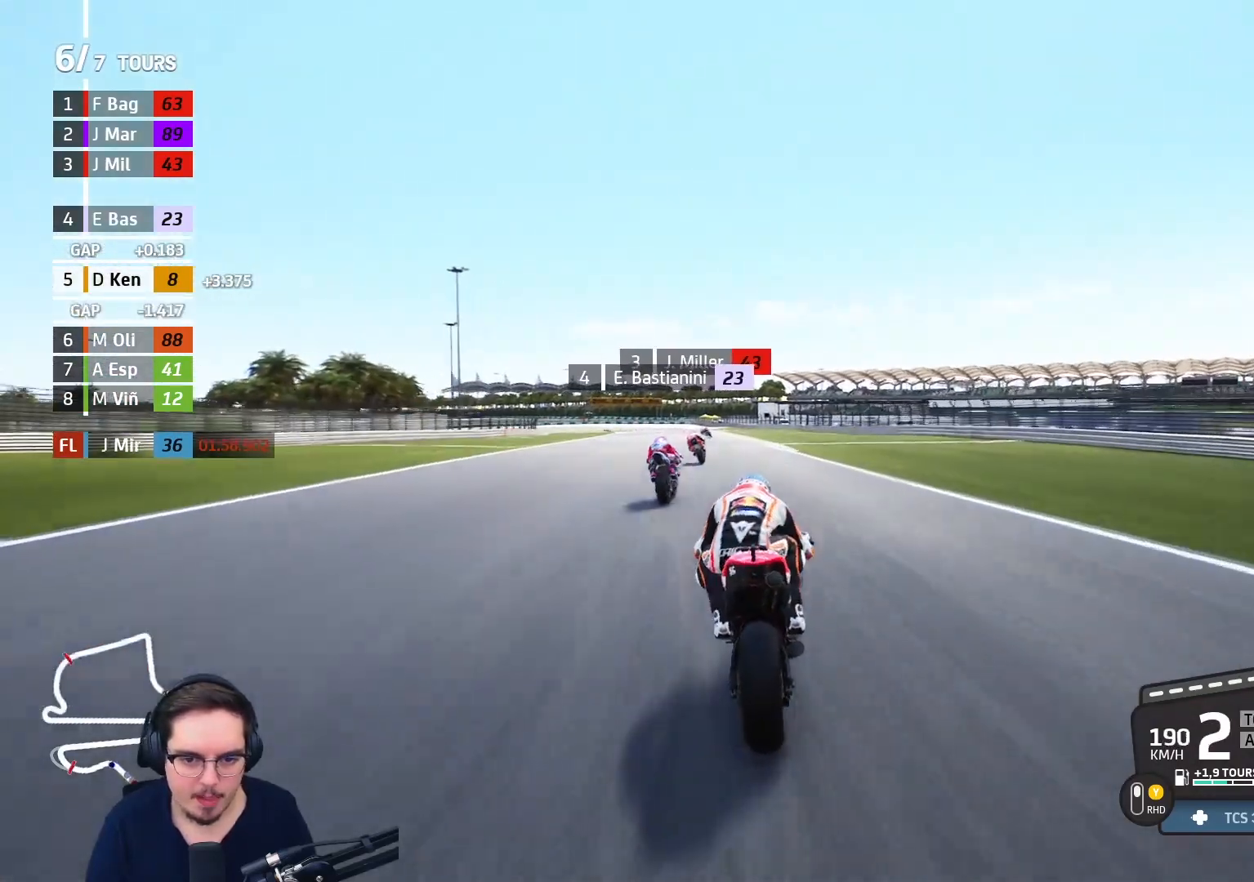
{"buttons": ["B", "R2", "L3"], "left_stick": "up-left", "right_stick": "center", "events": [[83, "B", "down"], [200, "B", "up"], [333, "L3", "down"], [417, "B", "down"]]}
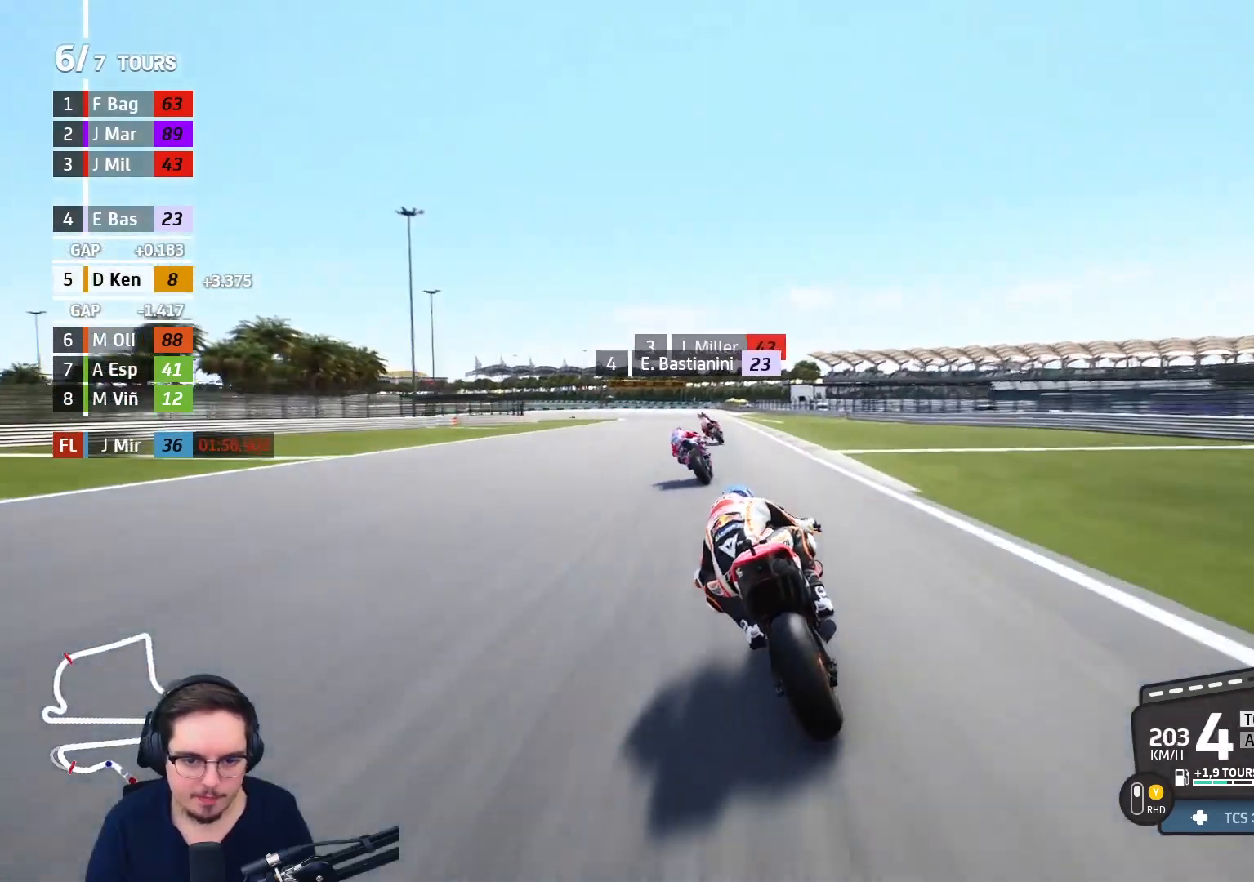
{"buttons": ["L2", "R2", "L3"], "left_stick": "up-left", "right_stick": "center", "events": [[33, "B", "up"], [500, "L2", "down"]]}
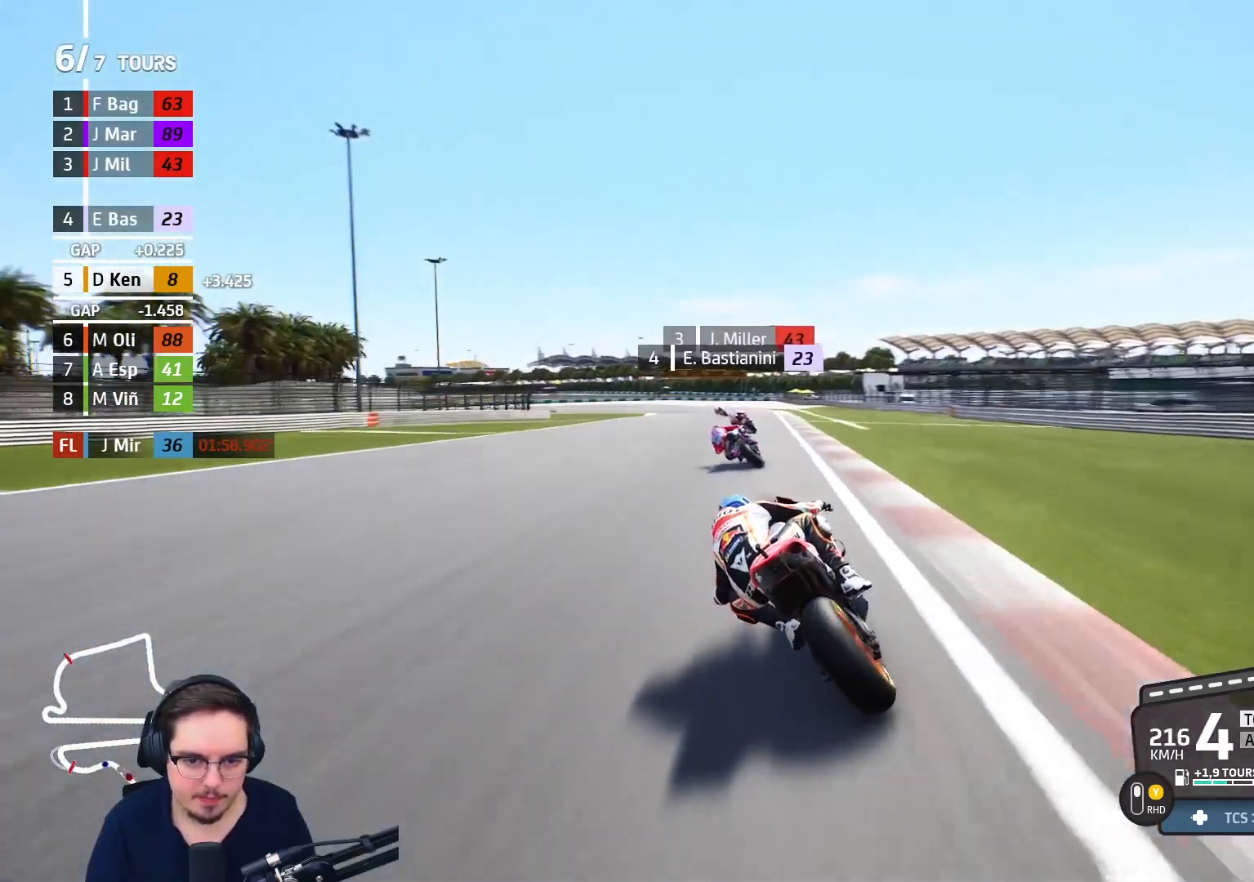
{"buttons": ["L2", "L3"], "left_stick": "up-left", "right_stick": "center", "events": [[467, "A", "down"], [483, "A", "up"], [483, "R2", "up"]]}
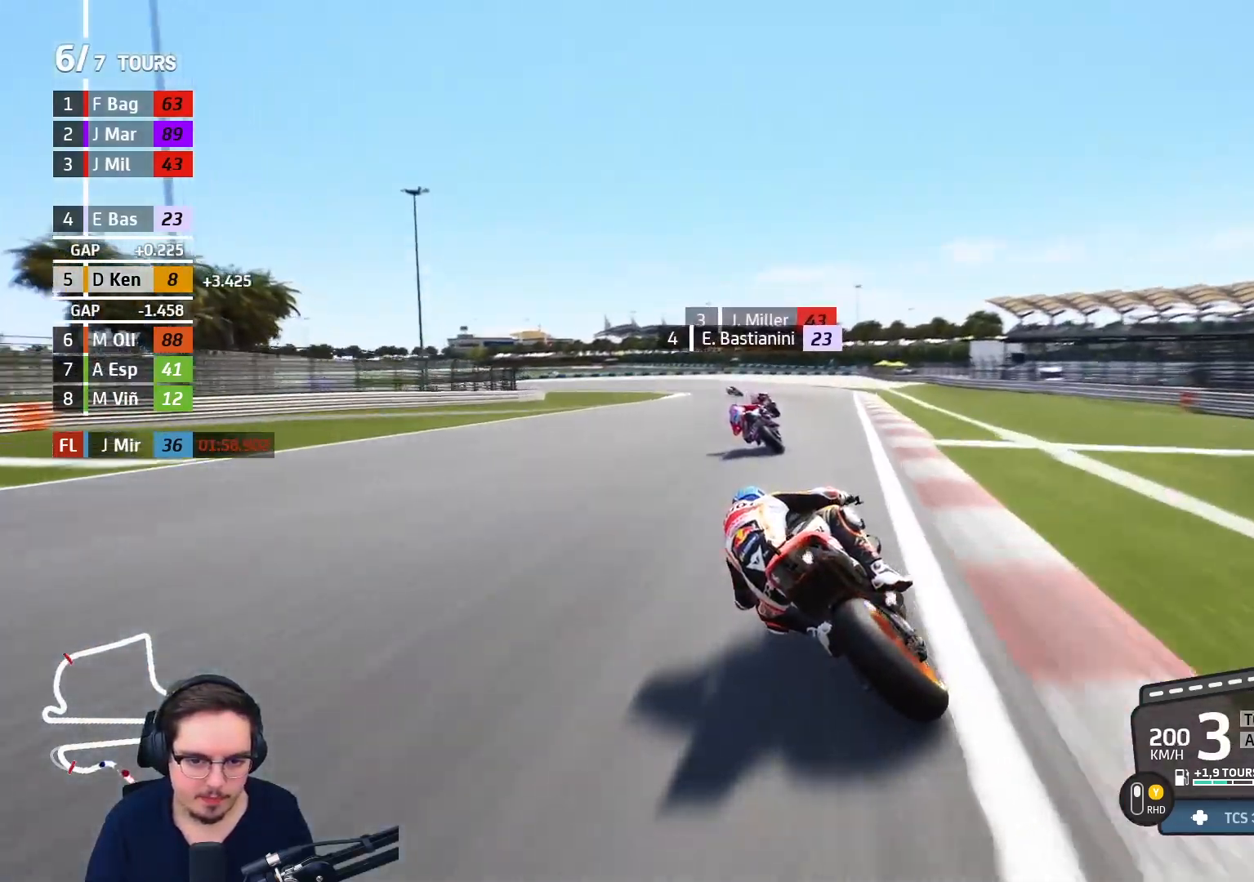
{"buttons": ["L3"], "left_stick": "up-left", "right_stick": "center", "events": [[50, "A", "down"], [133, "A", "up"], [383, "L2", "up"], [400, "A", "down"], [500, "A", "up"]]}
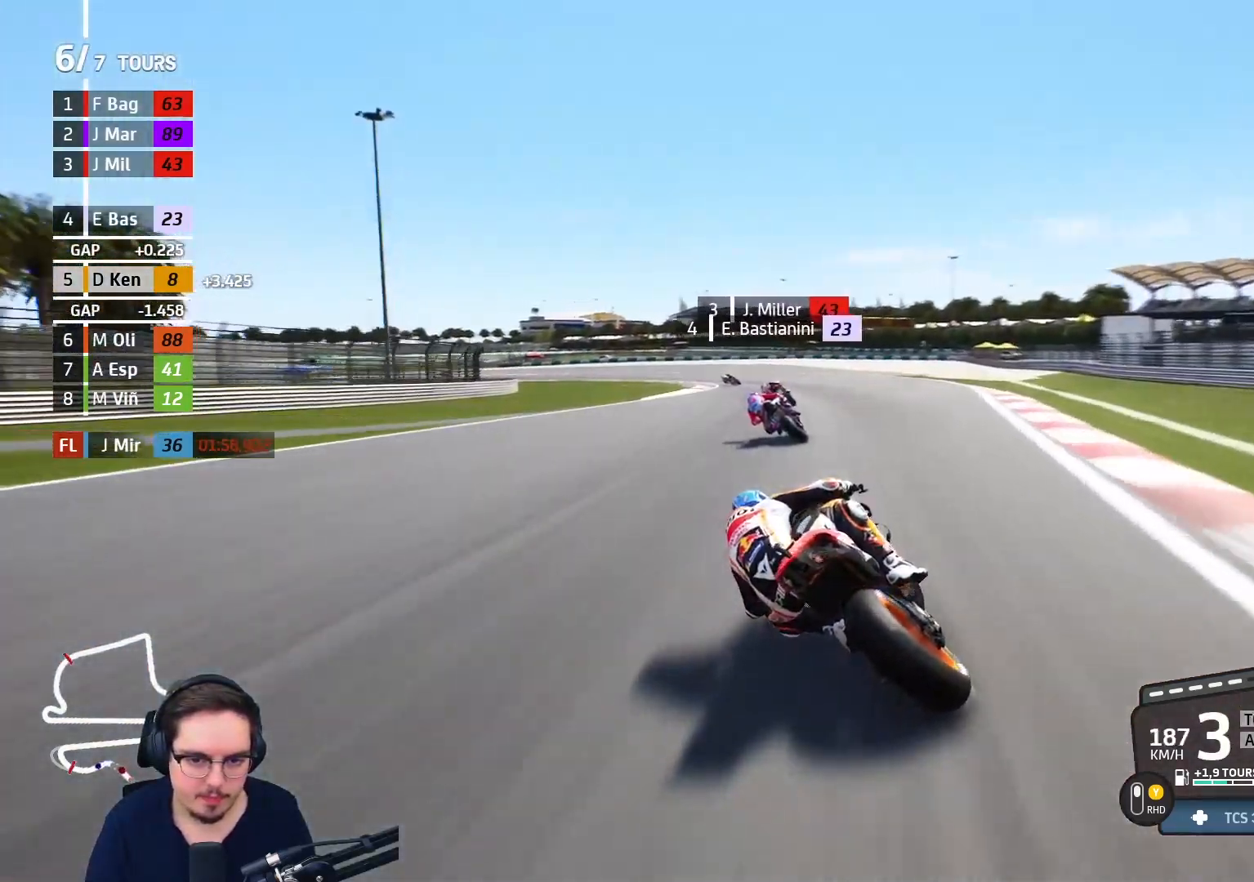
{"buttons": ["A", "L2", "L3"], "left_stick": "left", "right_stick": "center", "events": [[83, "A", "down"], [117, "L2", "down"], [183, "A", "up"], [367, "A", "down"], [400, "X", "down"], [467, "left_stick", "left"], [483, "X", "up"]]}
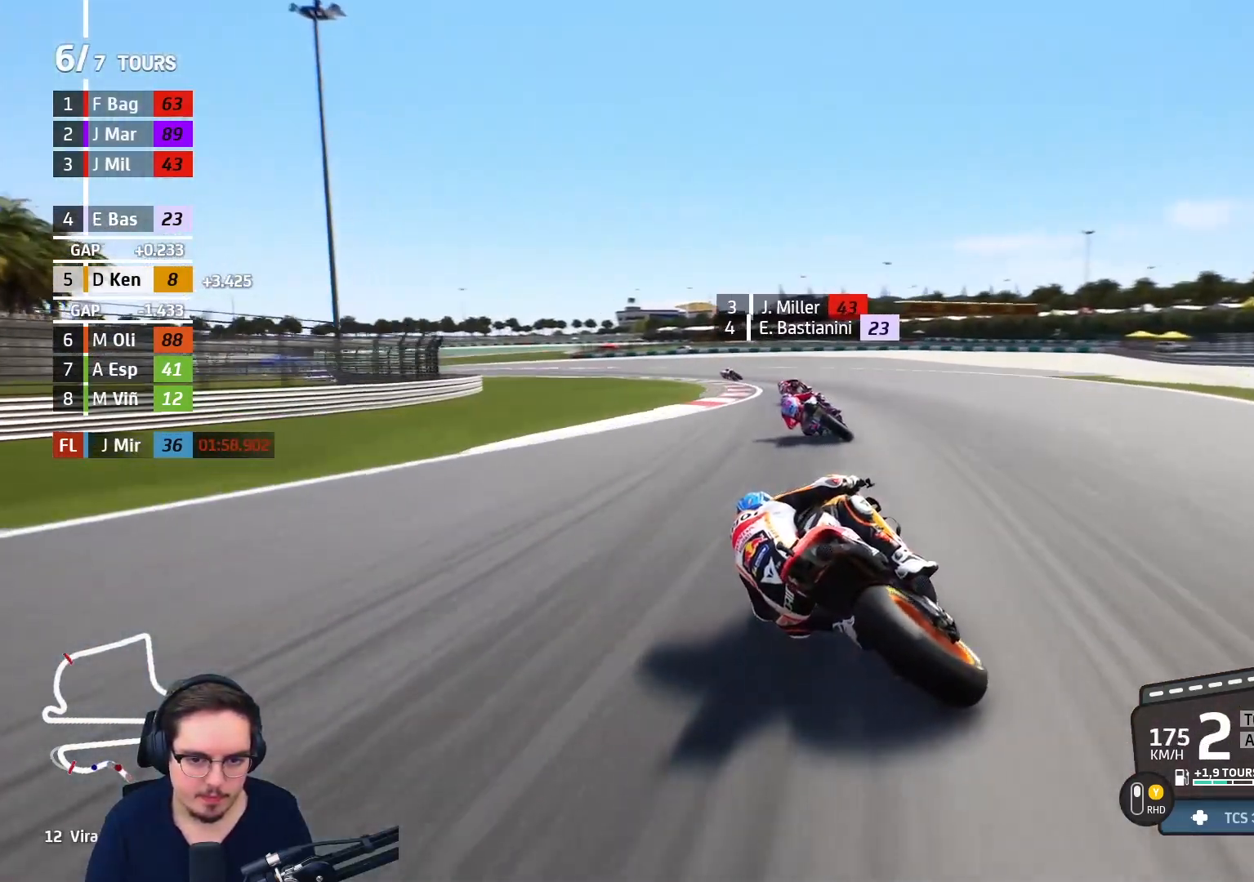
{"buttons": ["L3"], "left_stick": "left", "right_stick": "center", "events": [[17, "A", "up"], [117, "A", "down"], [217, "A", "up"], [283, "A", "down"], [383, "A", "up"], [483, "L2", "up"]]}
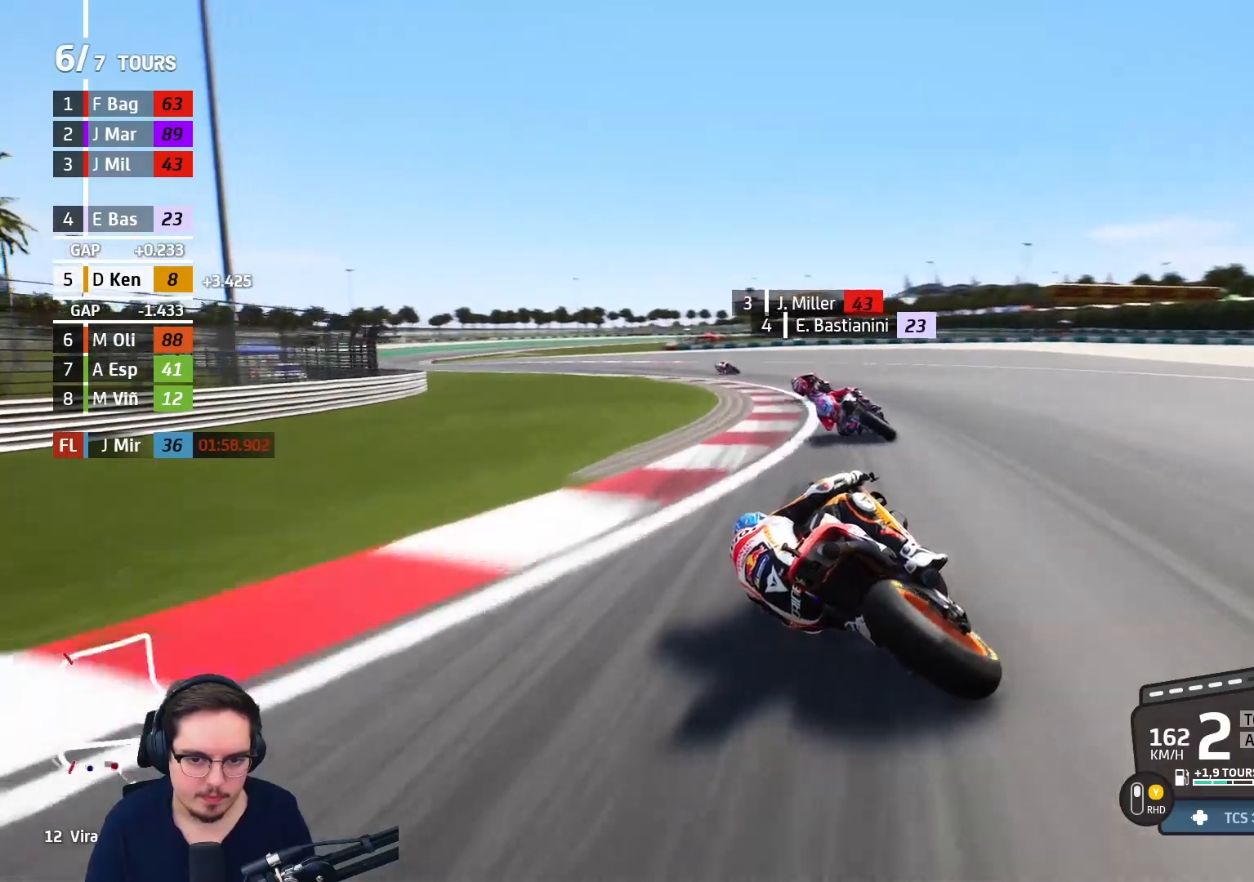
{"buttons": ["L3"], "left_stick": "left", "right_stick": "center", "events": []}
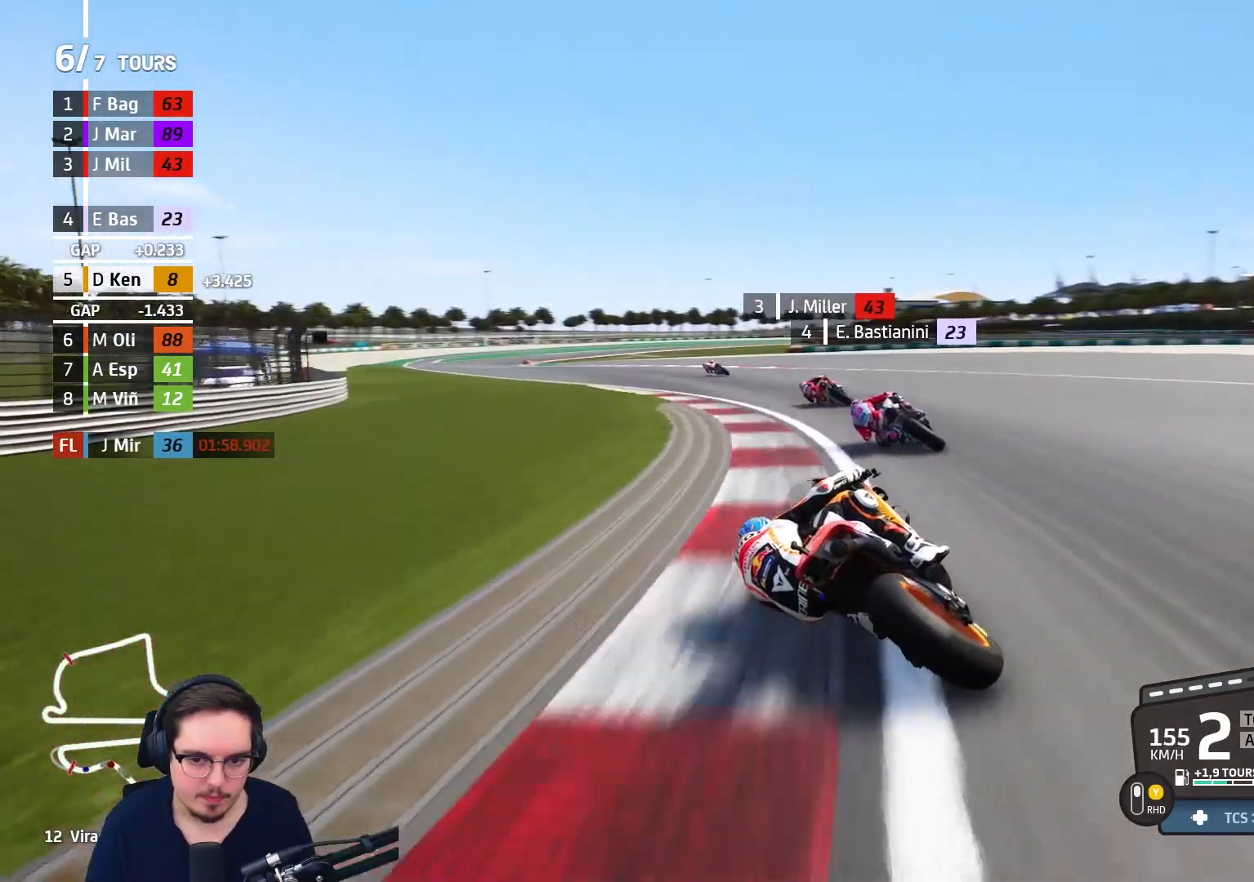
{"buttons": ["R2"], "left_stick": "left", "right_stick": "center", "events": [[150, "A", "down"], [250, "A", "up"], [383, "L3", "up"], [433, "R2", "down"]]}
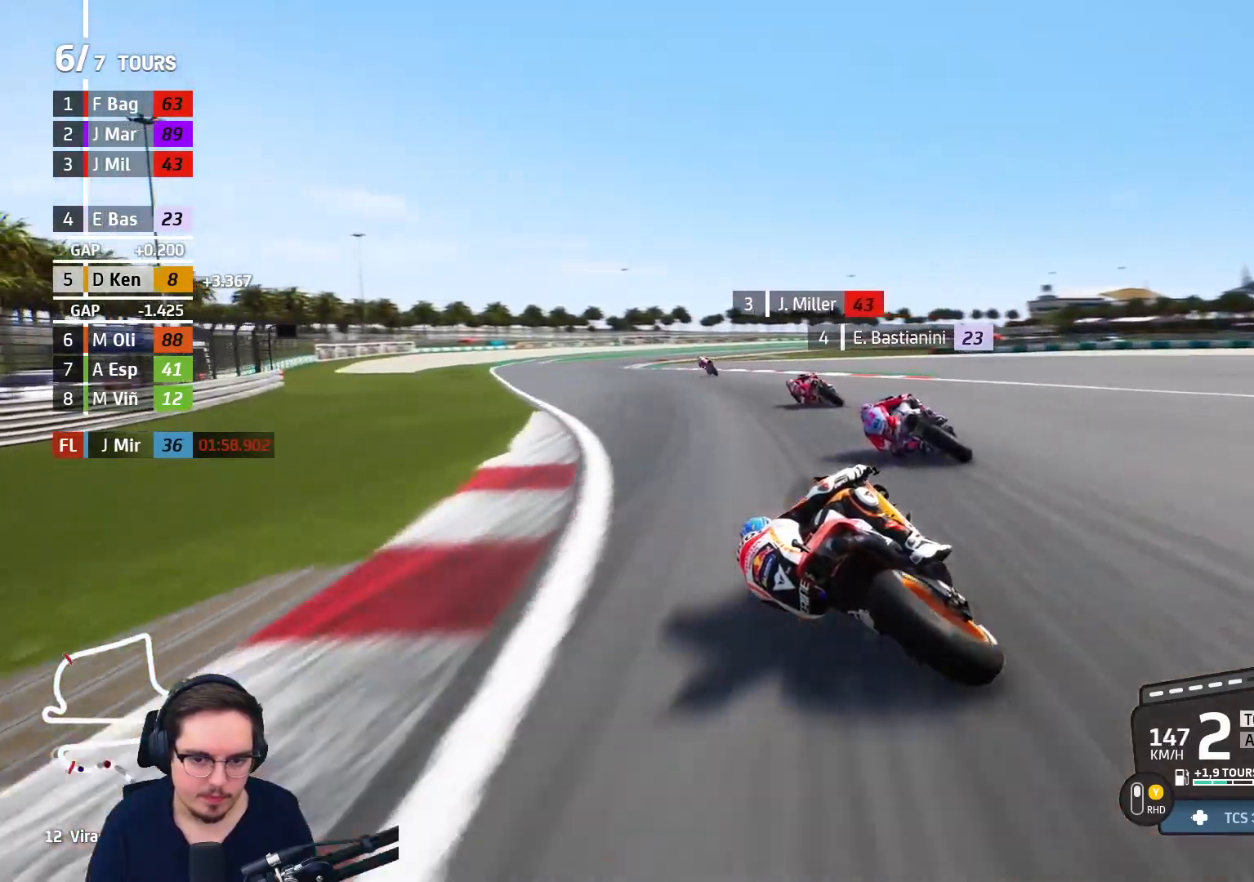
{"buttons": ["R2"], "left_stick": "left", "right_stick": "center", "events": []}
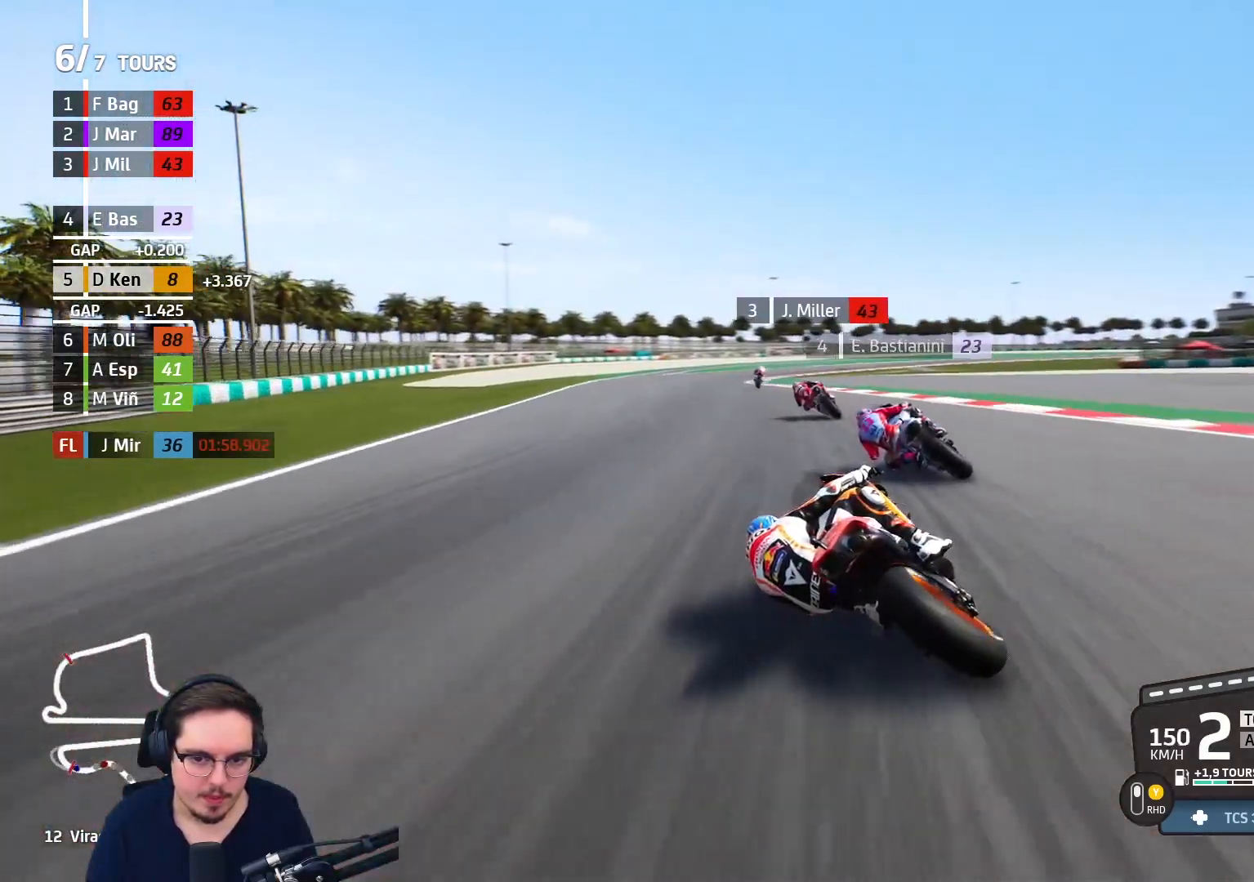
{"buttons": ["R2"], "left_stick": "up-right", "right_stick": "center", "events": [[50, "left_stick", "up"], [433, "left_stick", "up-right"]]}
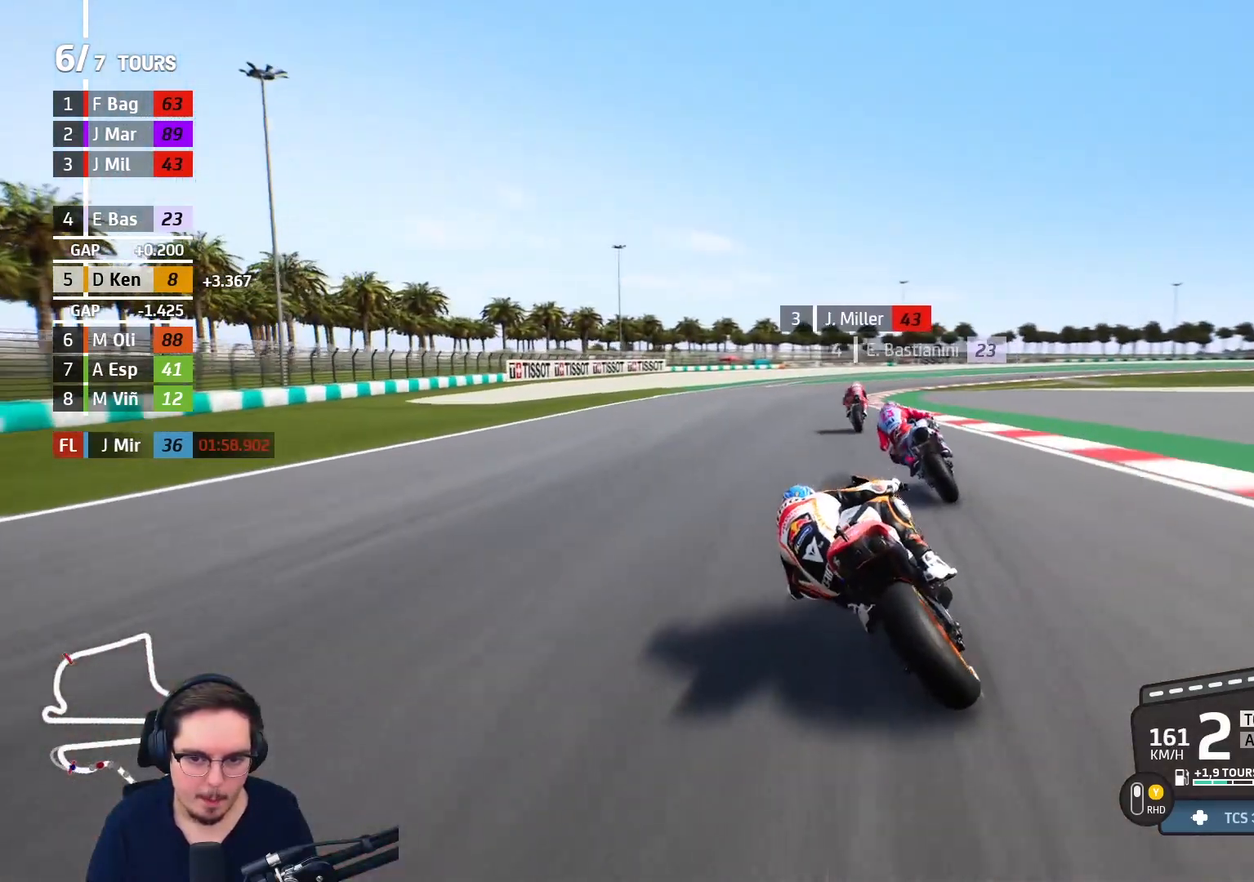
{"buttons": ["B", "R2"], "left_stick": "up-right", "right_stick": "center", "events": [[417, "B", "down"]]}
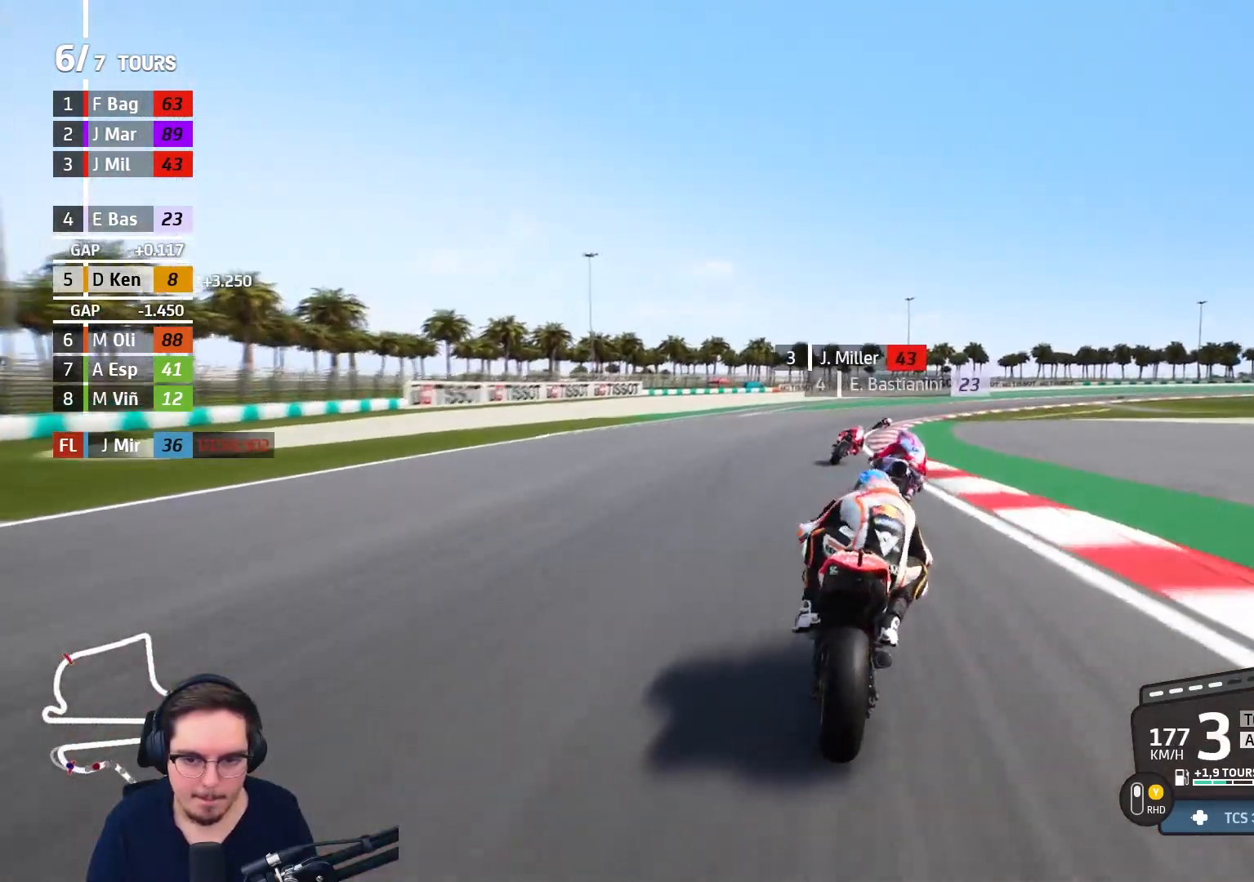
{"buttons": ["R2"], "left_stick": "up-right", "right_stick": "center", "events": [[17, "B", "up"]]}
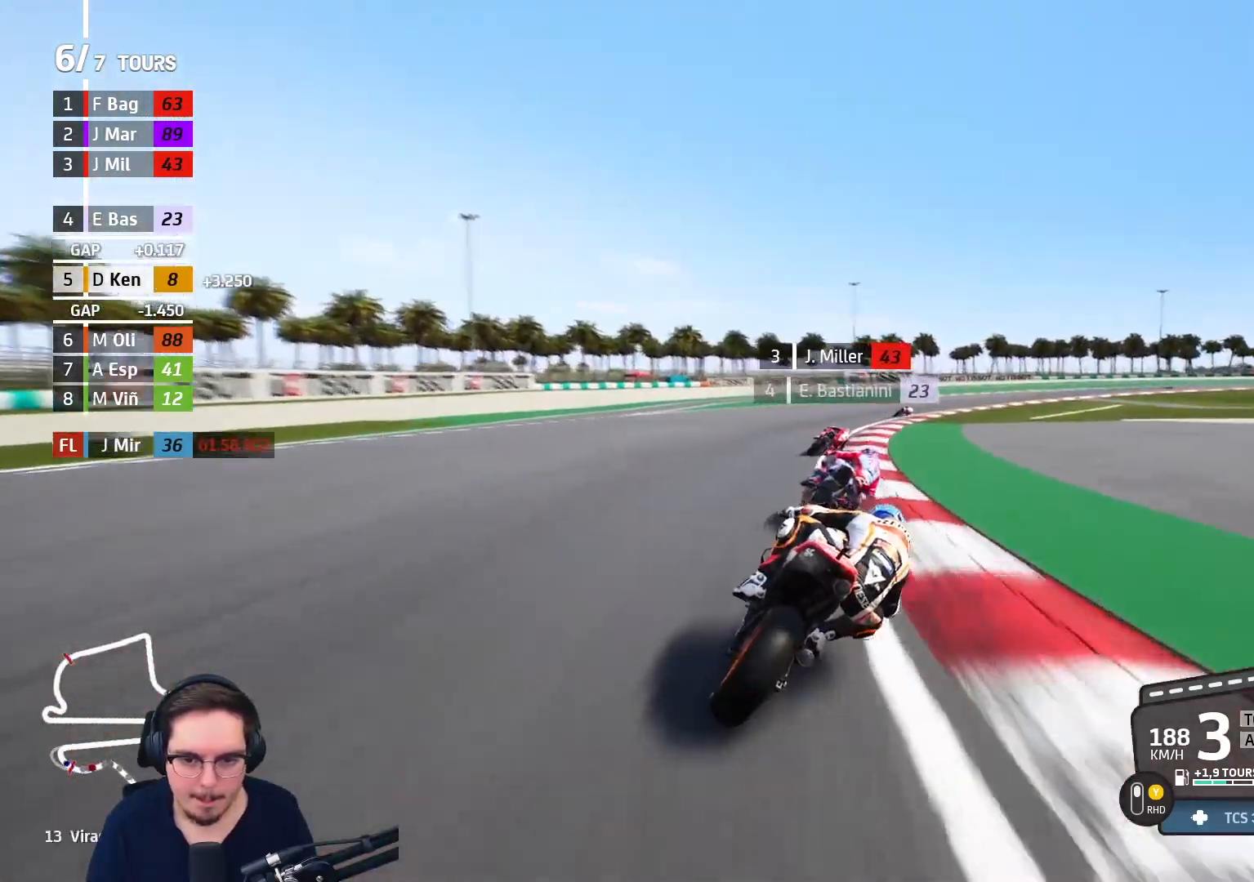
{"buttons": ["A", "L2", "L3"], "left_stick": "up-right", "right_stick": "center", "events": [[217, "A", "down"], [217, "R2", "up"], [317, "L2", "down"], [350, "A", "up"], [383, "L3", "down"], [433, "A", "down"]]}
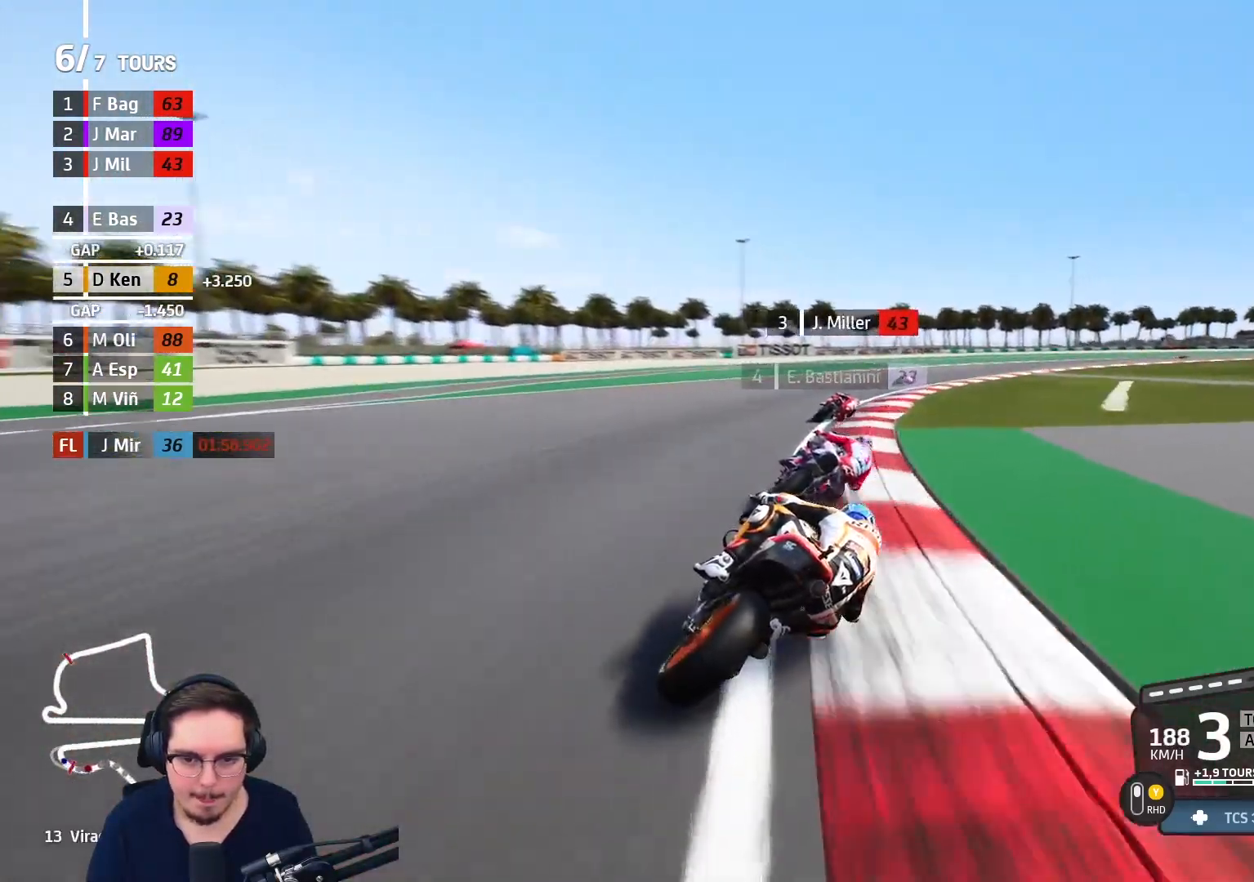
{"buttons": [], "left_stick": "up-right", "right_stick": "center", "events": [[50, "A", "up"], [167, "L2", "up"], [450, "L3", "up"]]}
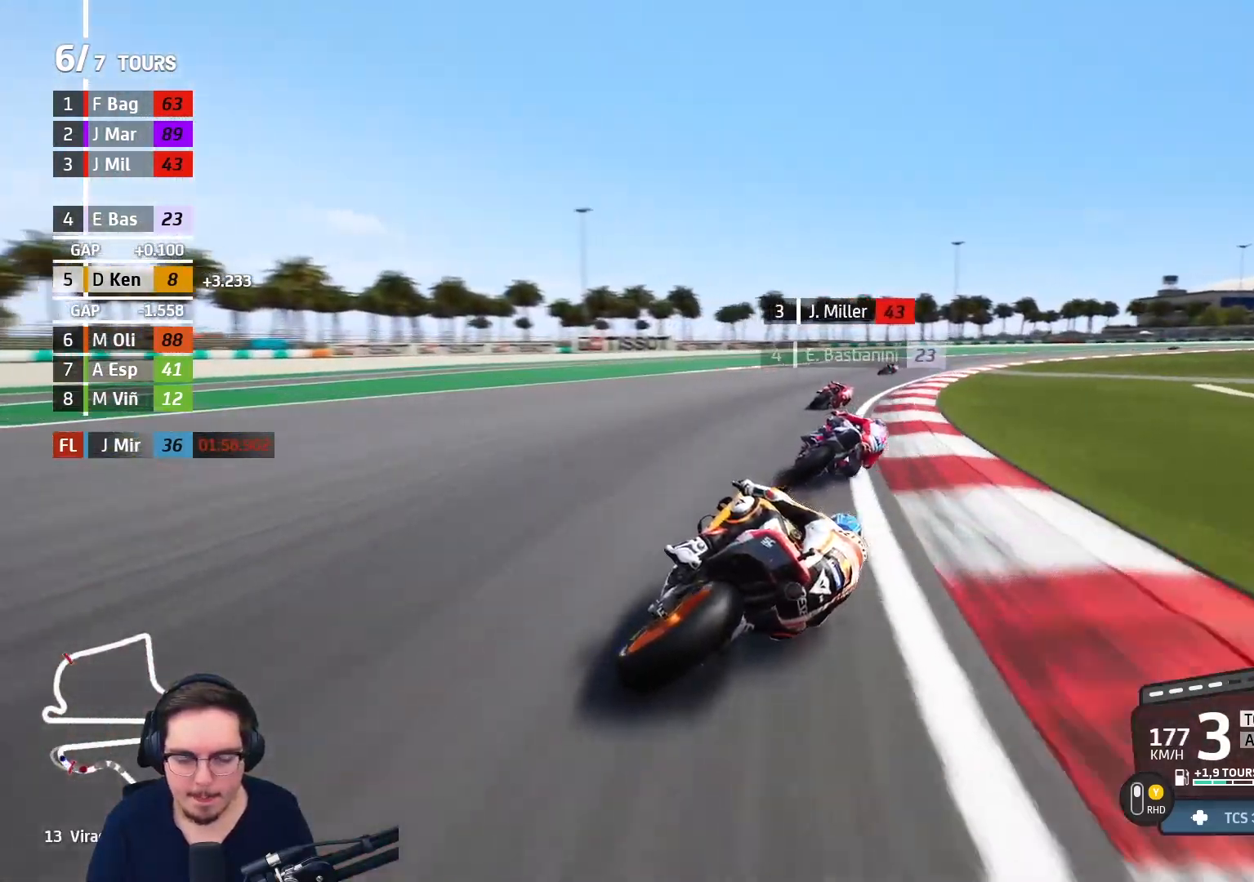
{"buttons": ["R2"], "left_stick": "up-right", "right_stick": "center", "events": [[17, "R2", "down"]]}
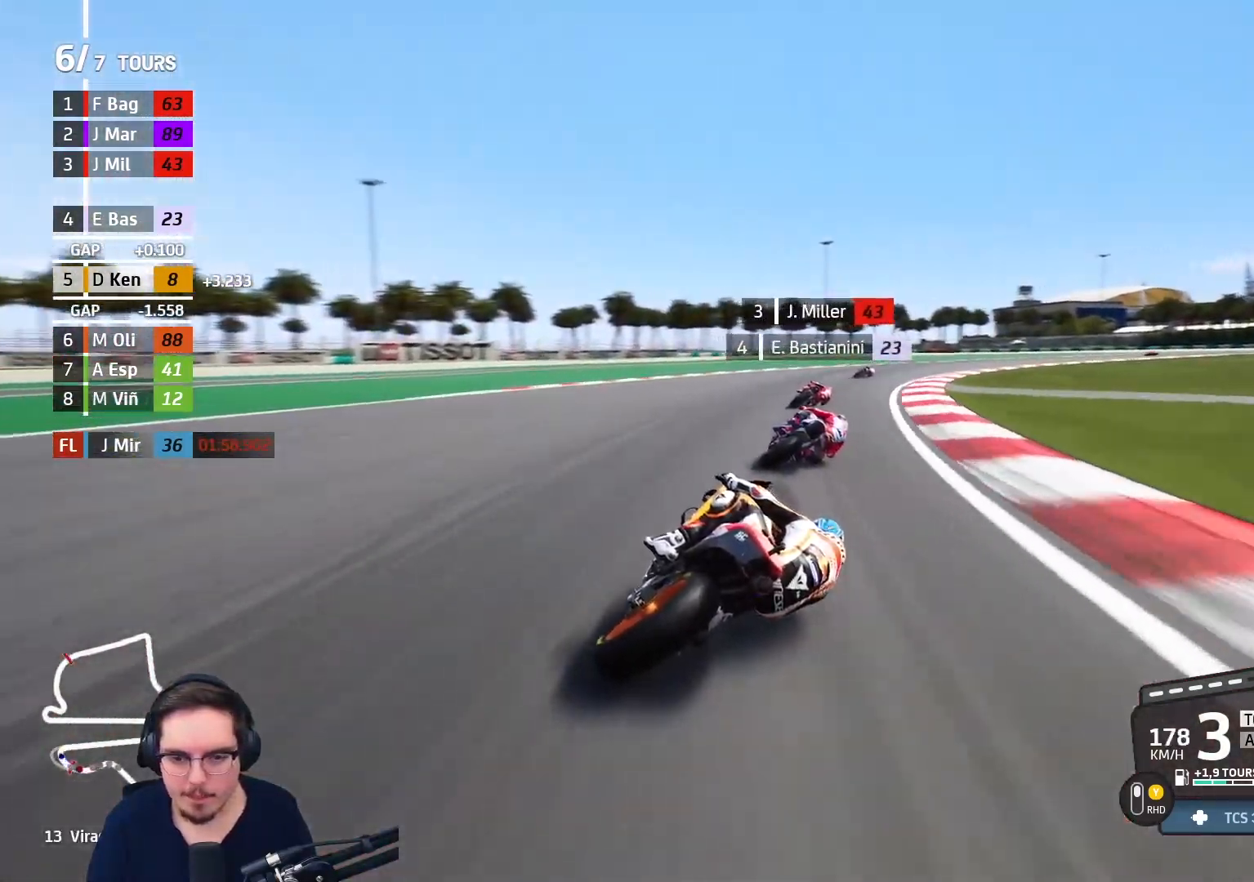
{"buttons": ["L2"], "left_stick": "up-right", "right_stick": "center", "events": [[267, "A", "down"], [283, "X", "down"], [317, "R2", "up"], [383, "X", "up"], [400, "L2", "down"], [417, "A", "up"]]}
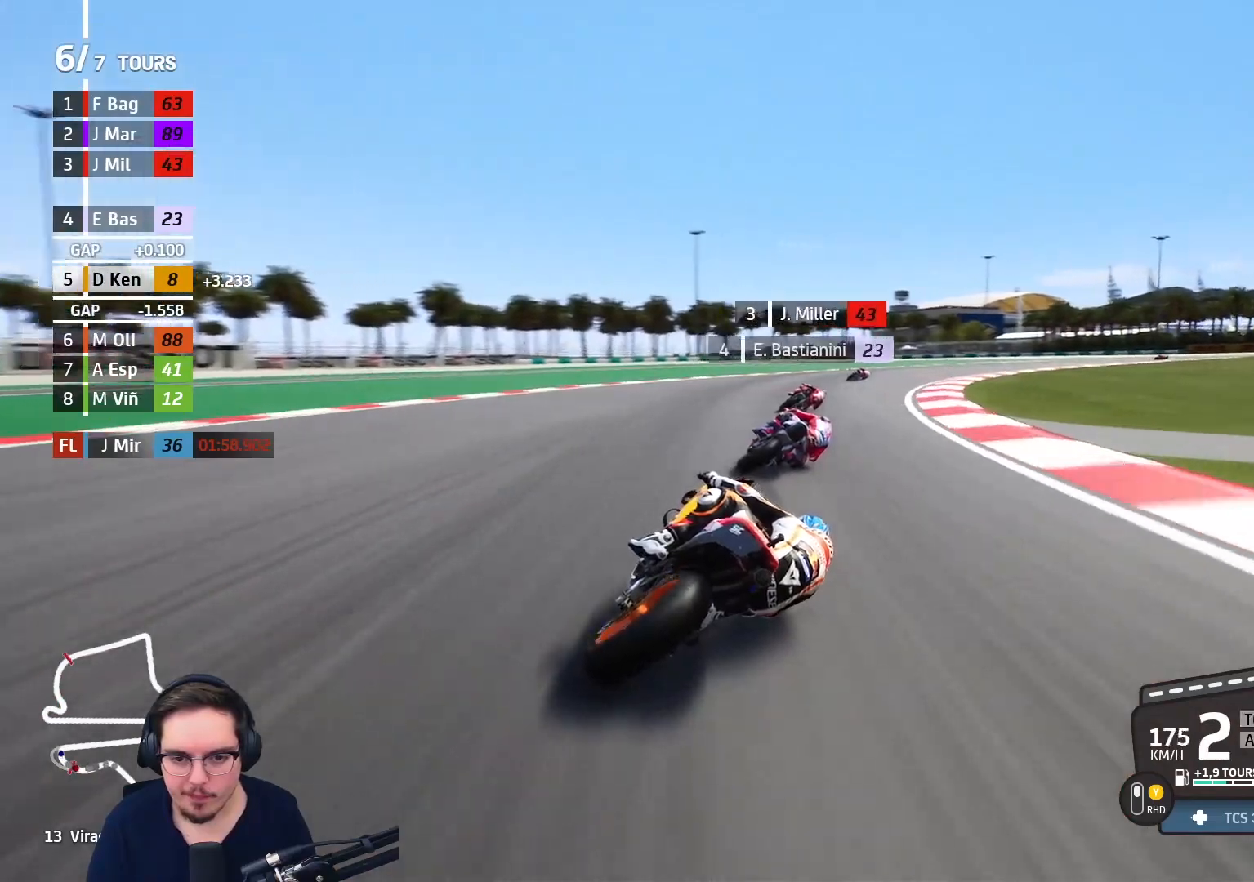
{"buttons": ["A", "L2"], "left_stick": "up-right", "right_stick": "center", "events": [[50, "A", "down"], [150, "A", "up"], [217, "A", "down"], [250, "L2", "up"], [333, "L2", "down"], [367, "A", "up"], [400, "A", "down"]]}
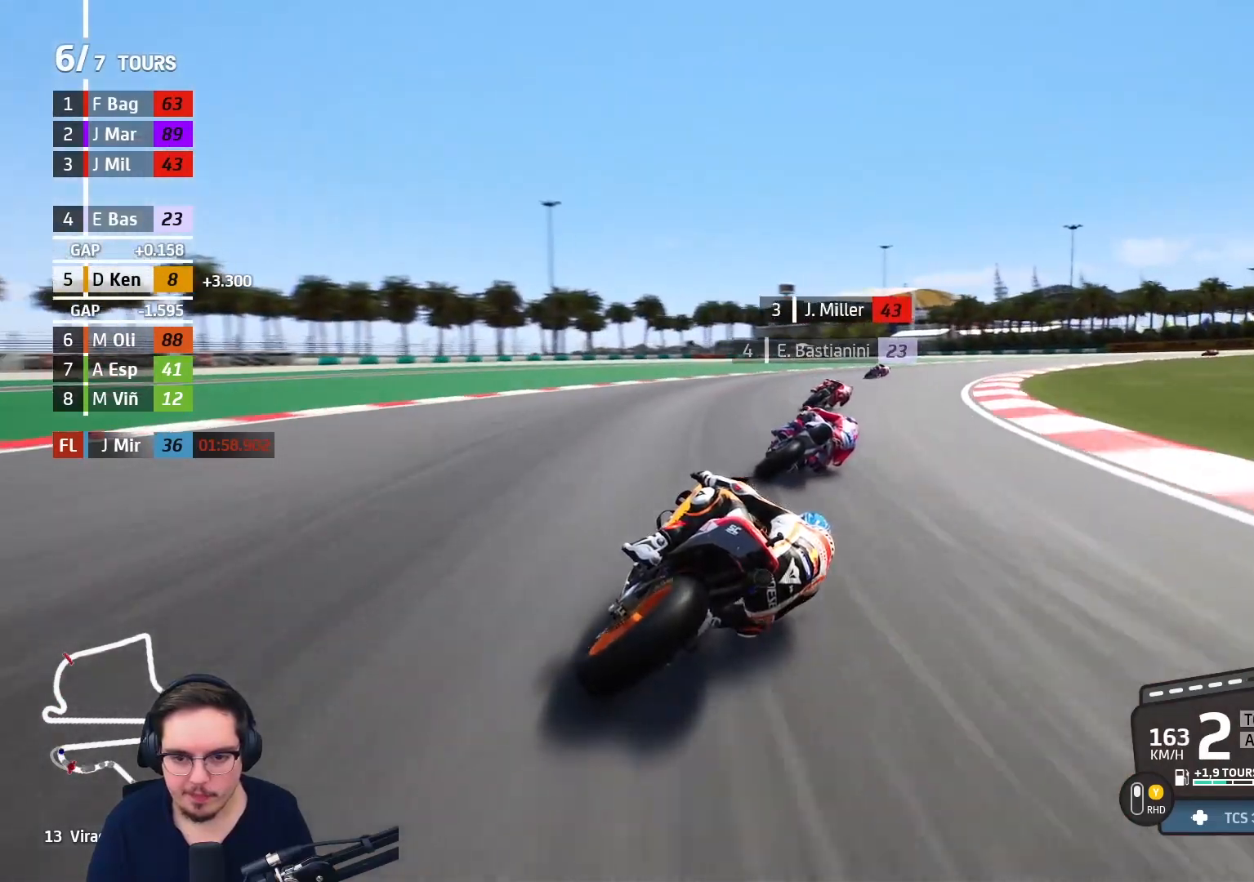
{"buttons": ["L2"], "left_stick": "up-right", "right_stick": "center", "events": [[83, "A", "up"], [167, "A", "down"], [383, "X", "down"], [483, "X", "up"], [500, "A", "up"]]}
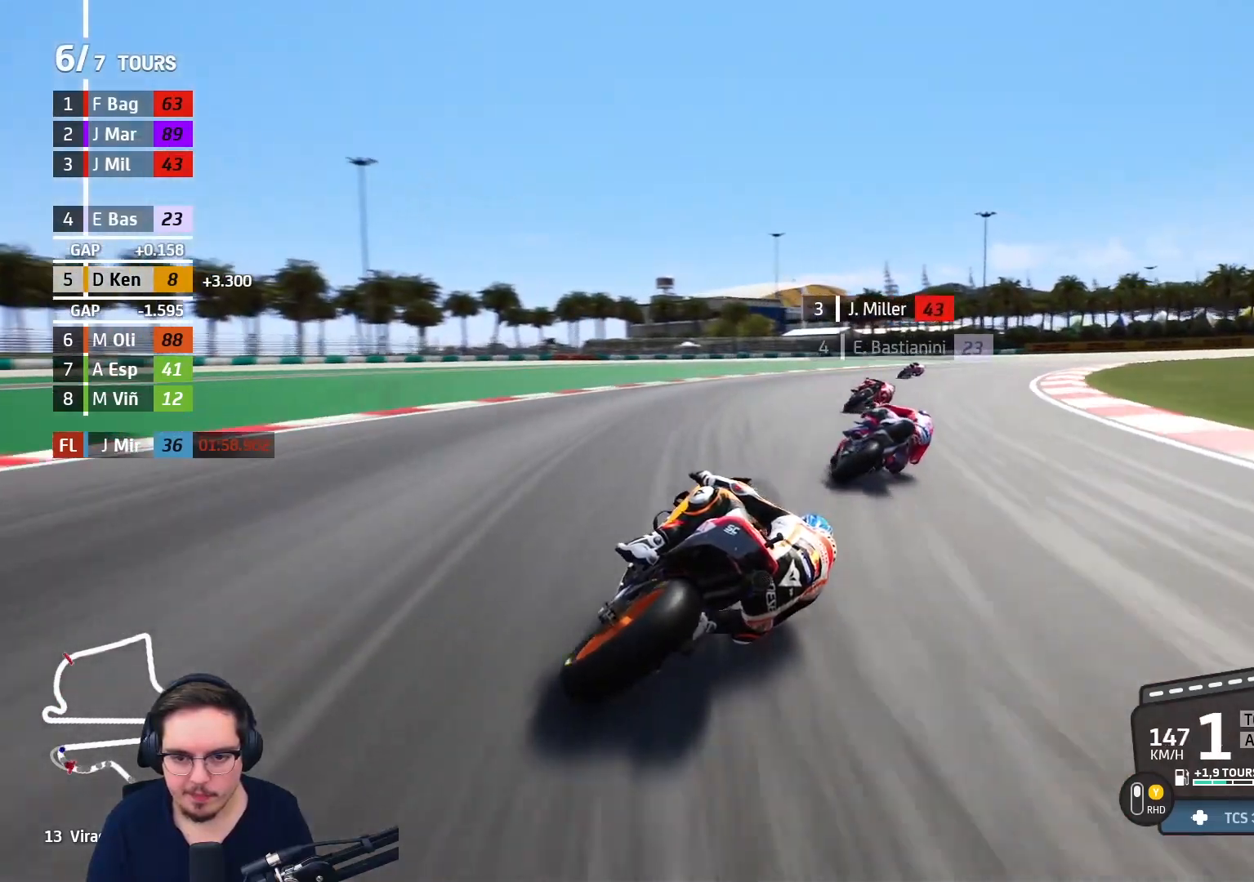
{"buttons": ["A"], "left_stick": "up-right", "right_stick": "center", "events": [[100, "A", "down"], [200, "A", "up"], [267, "A", "down"], [283, "L2", "up"], [417, "A", "up"], [500, "A", "down"]]}
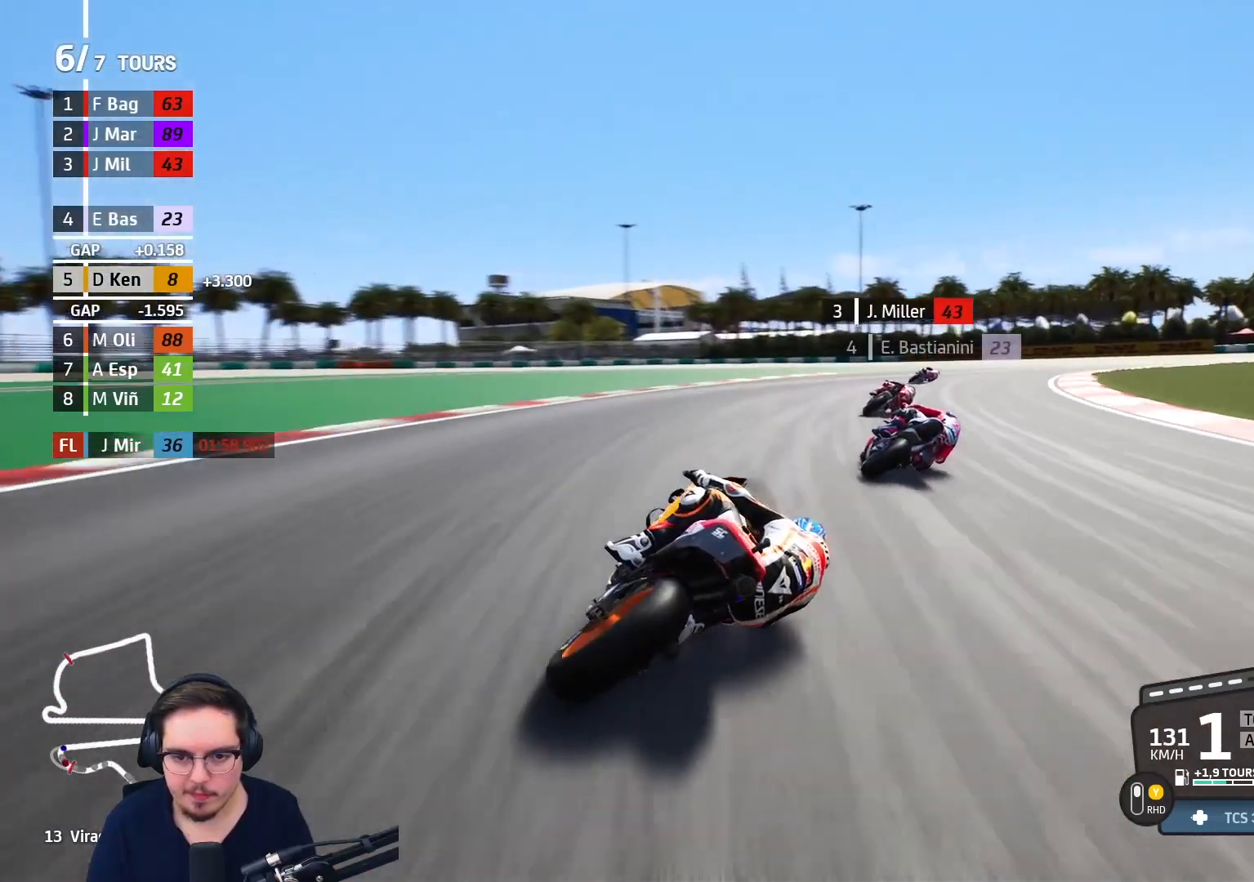
{"buttons": [], "left_stick": "up-right", "right_stick": "center", "events": [[117, "A", "up"], [200, "A", "down"], [300, "A", "up"], [417, "A", "down"], [467, "A", "up"]]}
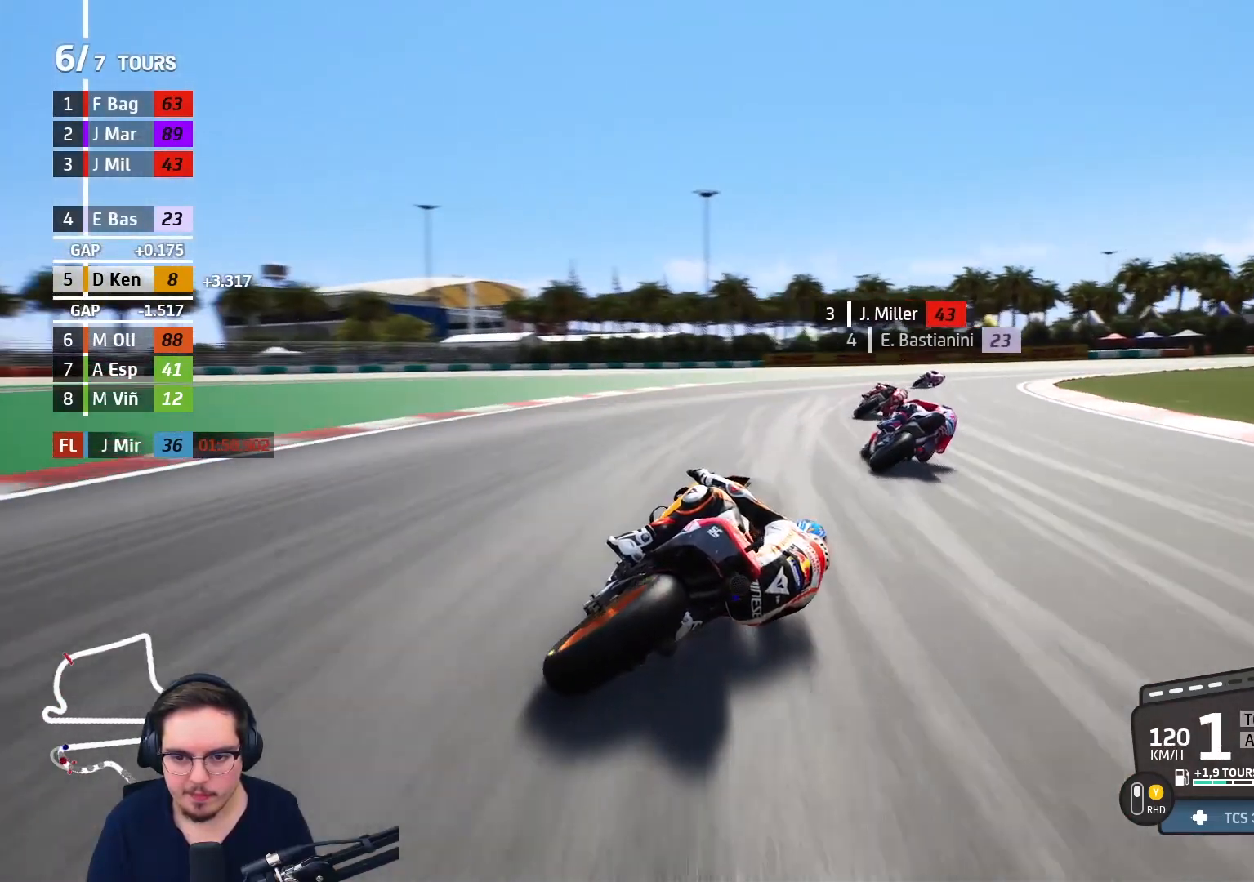
{"buttons": ["B"], "left_stick": "up-right", "right_stick": "center", "events": [[100, "A", "down"], [150, "A", "up"], [500, "B", "down"]]}
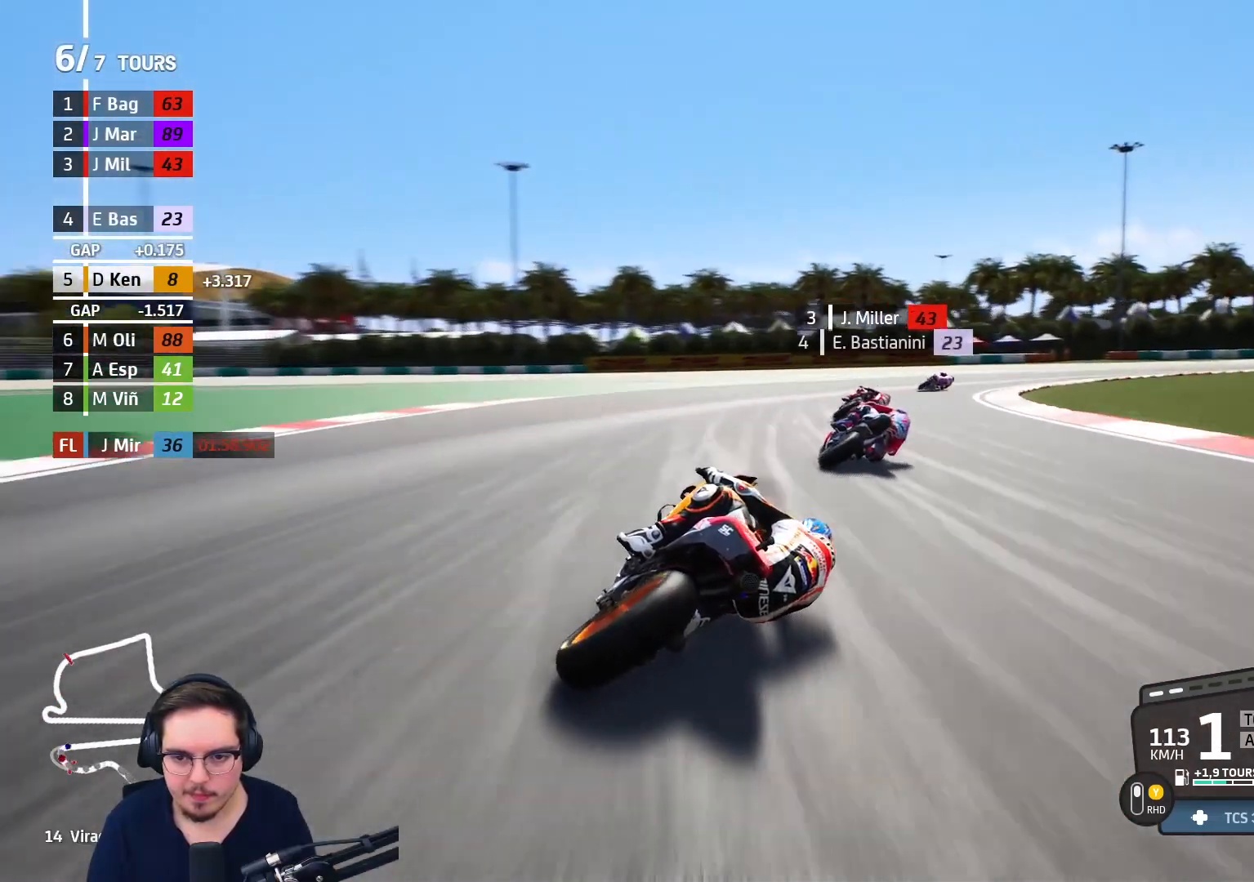
{"buttons": ["A"], "left_stick": "up-right", "right_stick": "center", "events": [[67, "B", "up"], [150, "A", "down"], [267, "A", "up"], [350, "A", "down"]]}
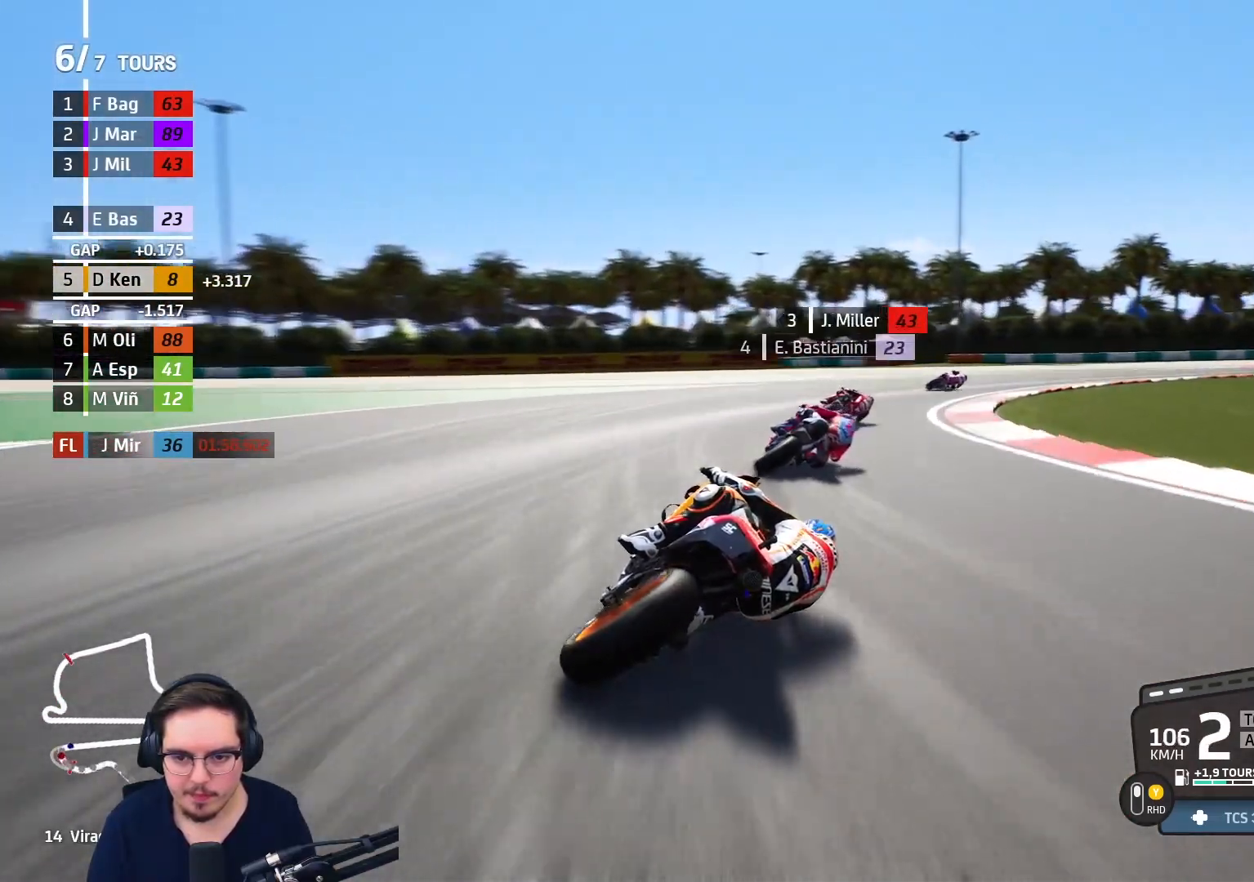
{"buttons": ["A"], "left_stick": "up-right", "right_stick": "center", "events": []}
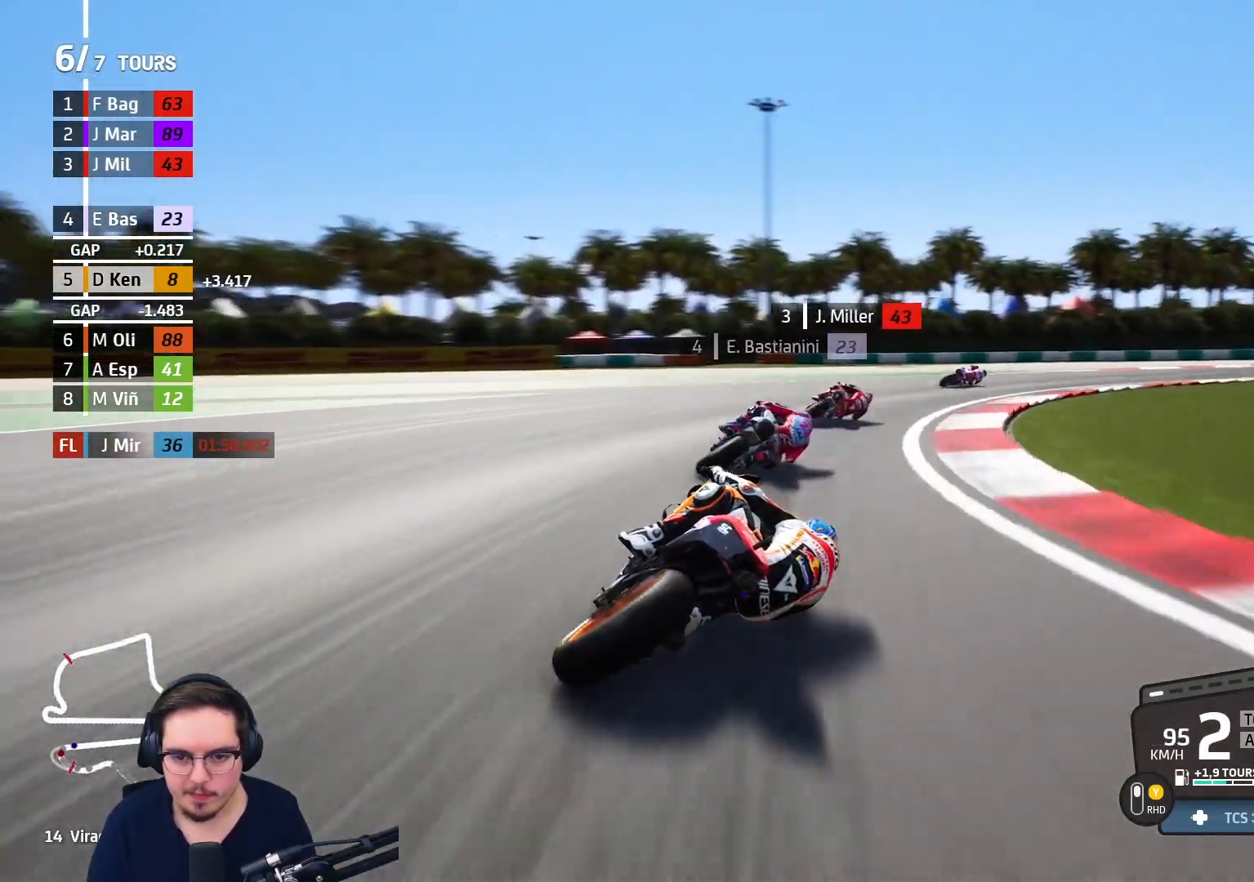
{"buttons": [], "left_stick": "up-right", "right_stick": "center", "events": [[333, "A", "up"]]}
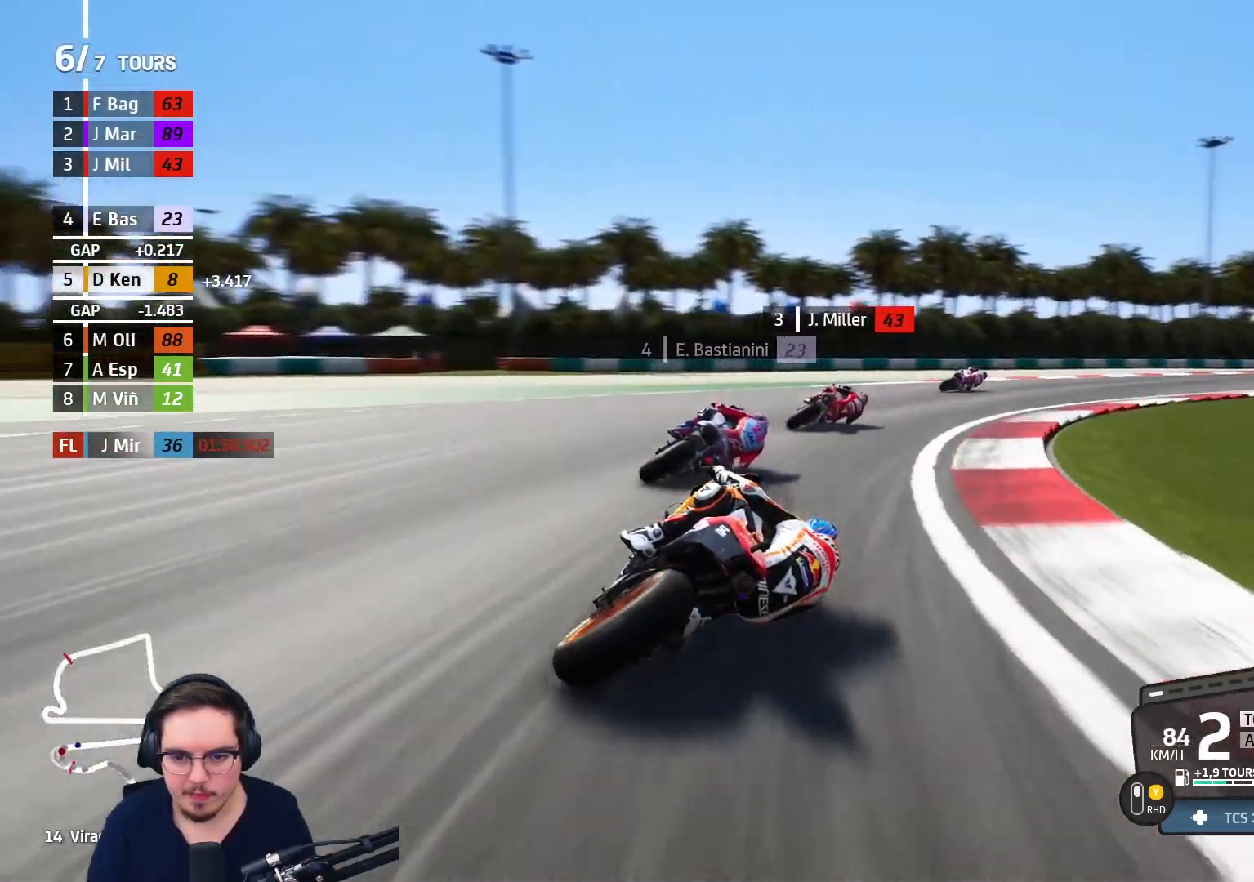
{"buttons": ["R2"], "left_stick": "up-right", "right_stick": "center", "events": [[100, "R2", "down"]]}